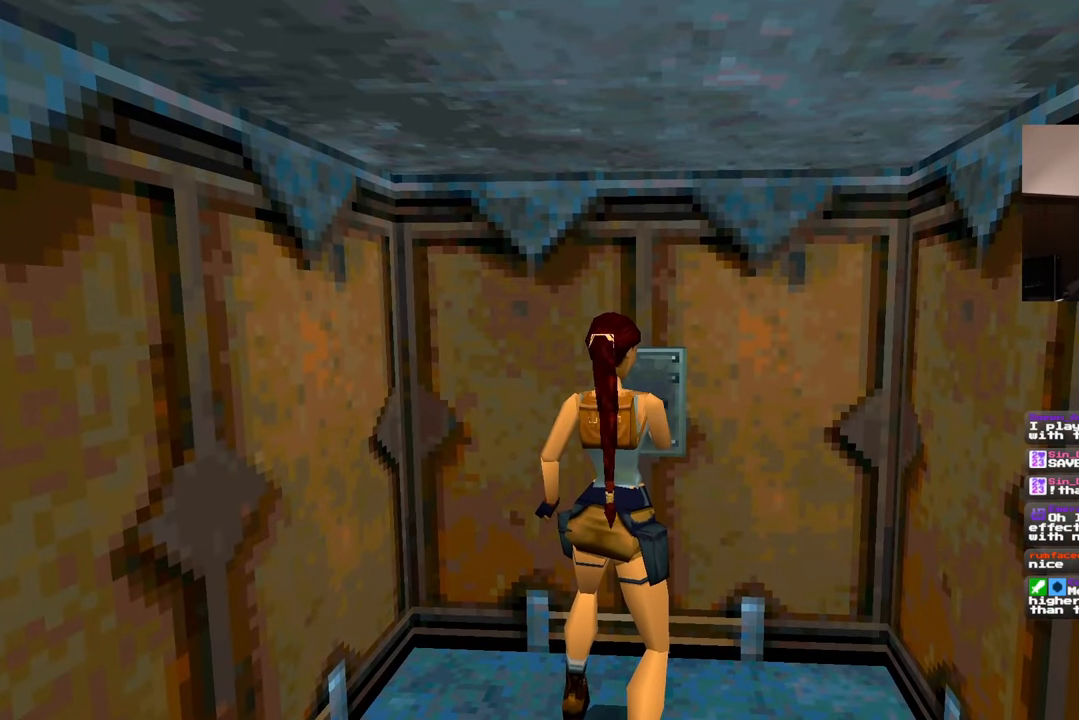
Gameplay with a controller (PlayStation layout); each line is a JSON object with the inputs held at the frame after it. "events" lists button and stick changes between this image and that frame as [ms after this image, input, new state], when the widget could be followed in between. Not read: L2 L3 R2 R3.
{"buttons": [], "left_stick": "center", "right_stick": "left", "events": [[317, "right_stick", "left"]]}
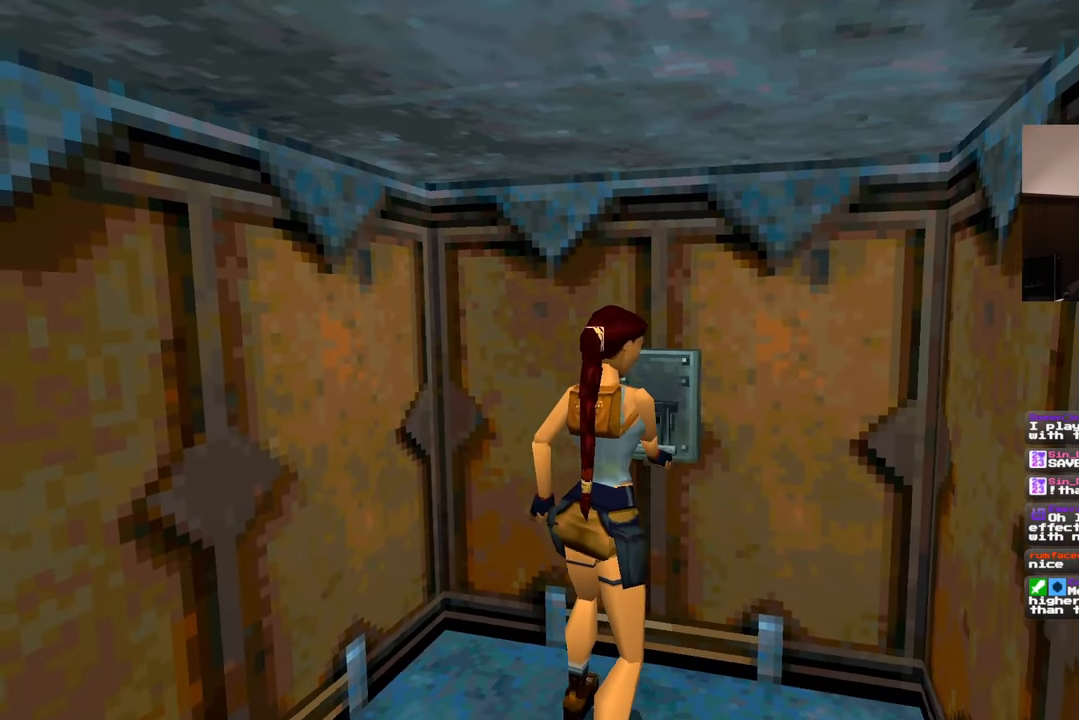
{"buttons": [], "left_stick": "down-left", "right_stick": "left", "events": [[450, "left_stick", "down-left"]]}
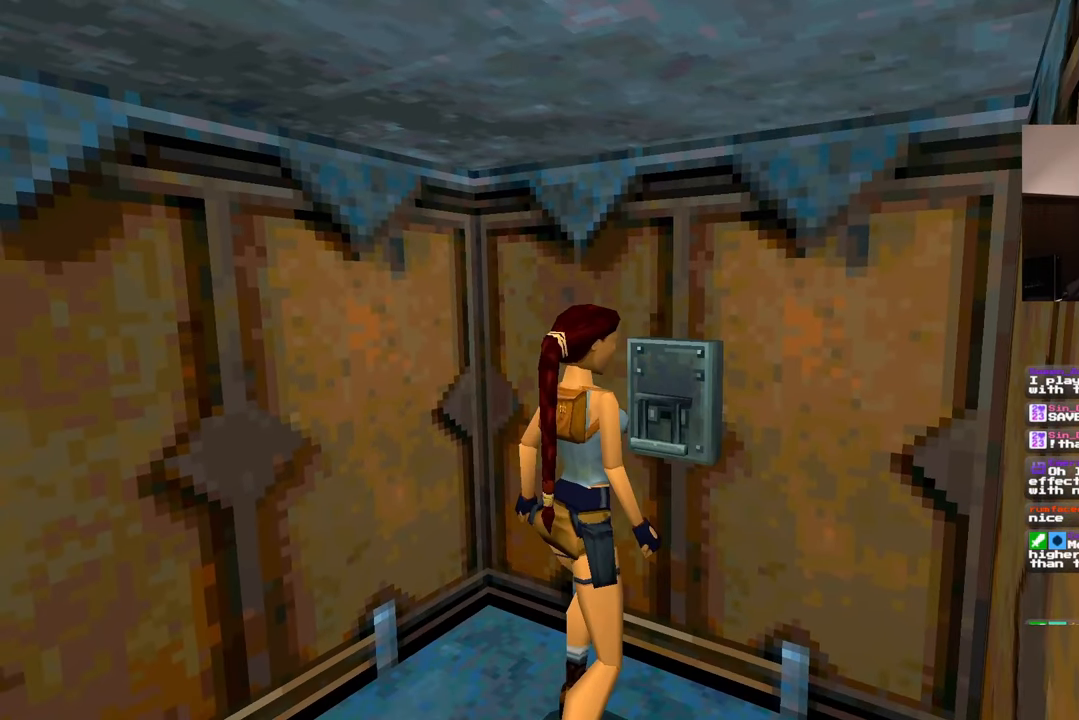
{"buttons": [], "left_stick": "center", "right_stick": "center", "events": [[150, "right_stick", "center"], [183, "left_stick", "center"]]}
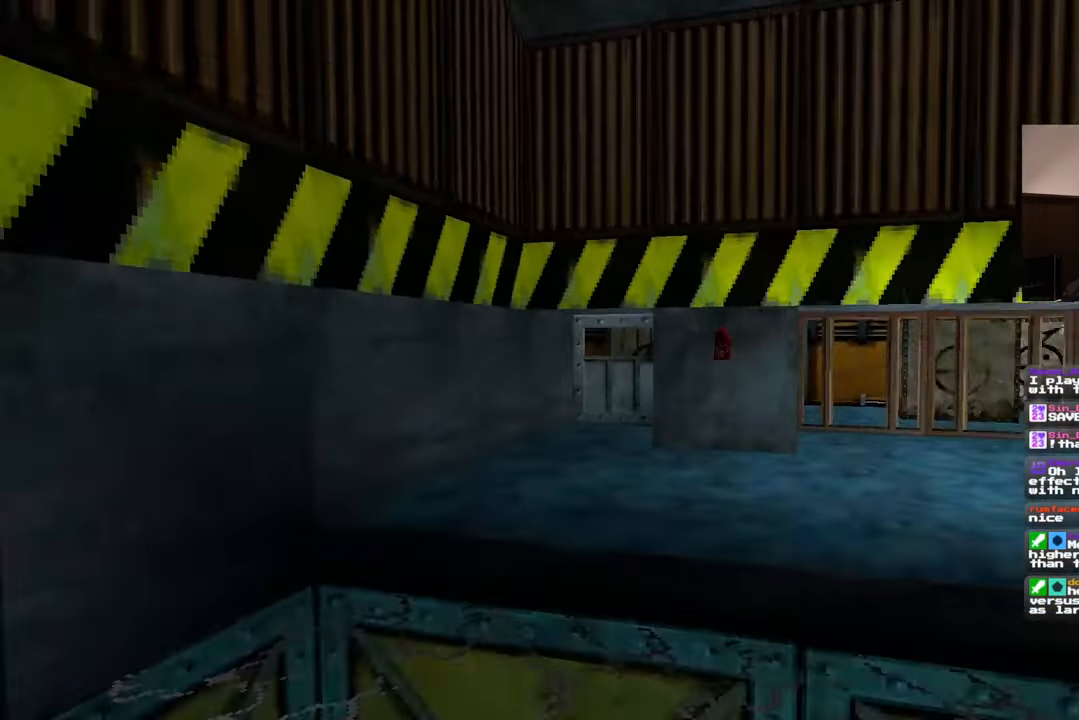
{"buttons": [], "left_stick": "left", "right_stick": "left", "events": [[433, "right_stick", "left"], [467, "left_stick", "left"]]}
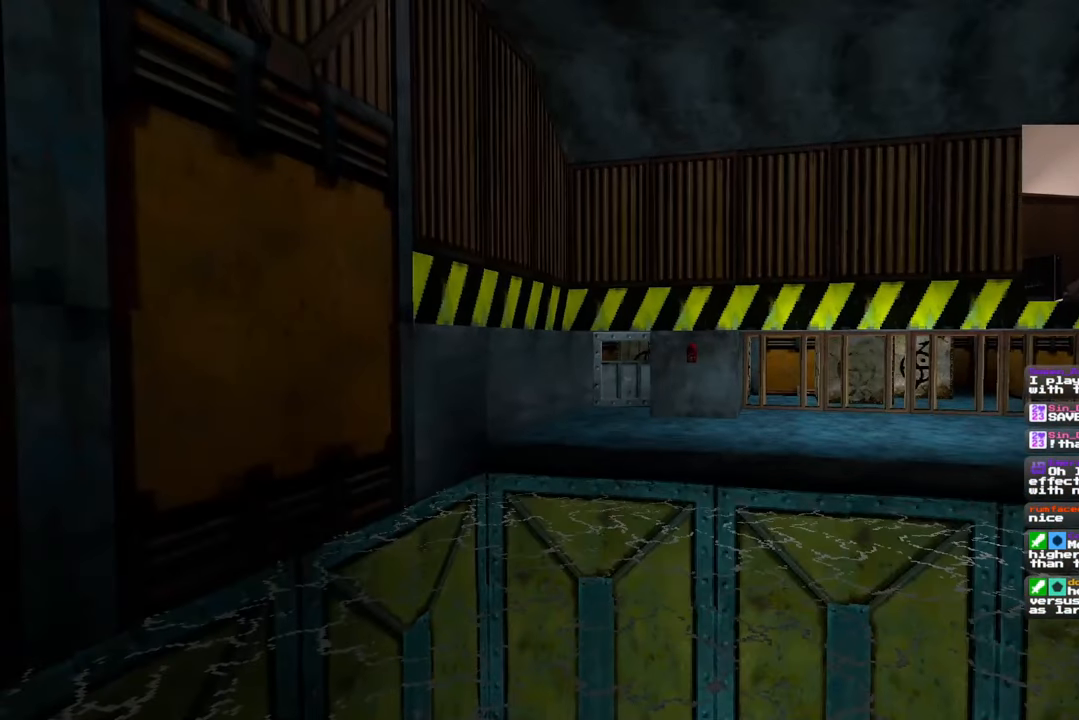
{"buttons": [], "left_stick": "down-left", "right_stick": "center", "events": [[17, "left_stick", "down-left"], [417, "right_stick", "center"]]}
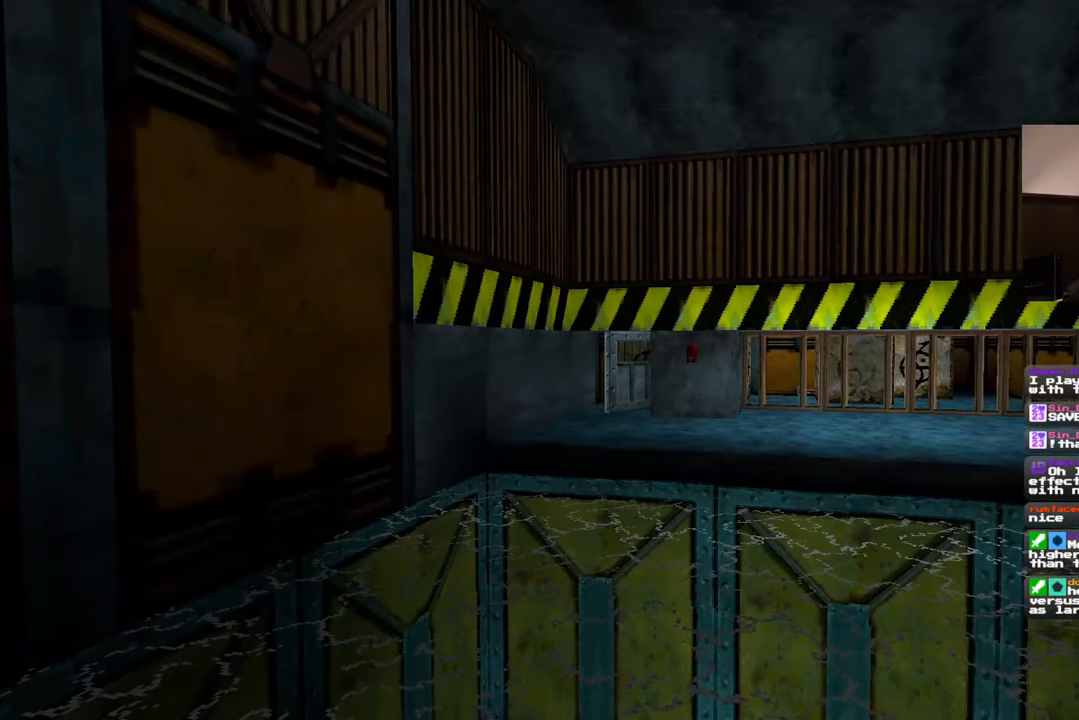
{"buttons": [], "left_stick": "down-left", "right_stick": "left", "events": [[433, "right_stick", "left"]]}
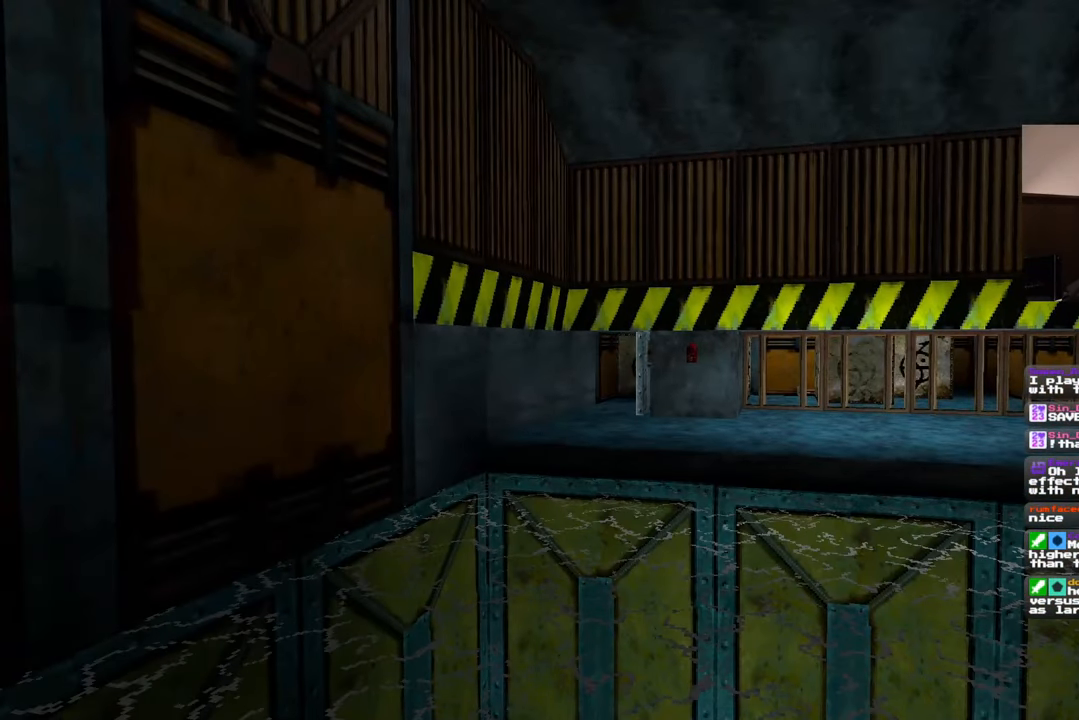
{"buttons": [], "left_stick": "down-left", "right_stick": "center", "events": [[83, "left_stick", "left"], [250, "right_stick", "center"], [283, "left_stick", "down-left"]]}
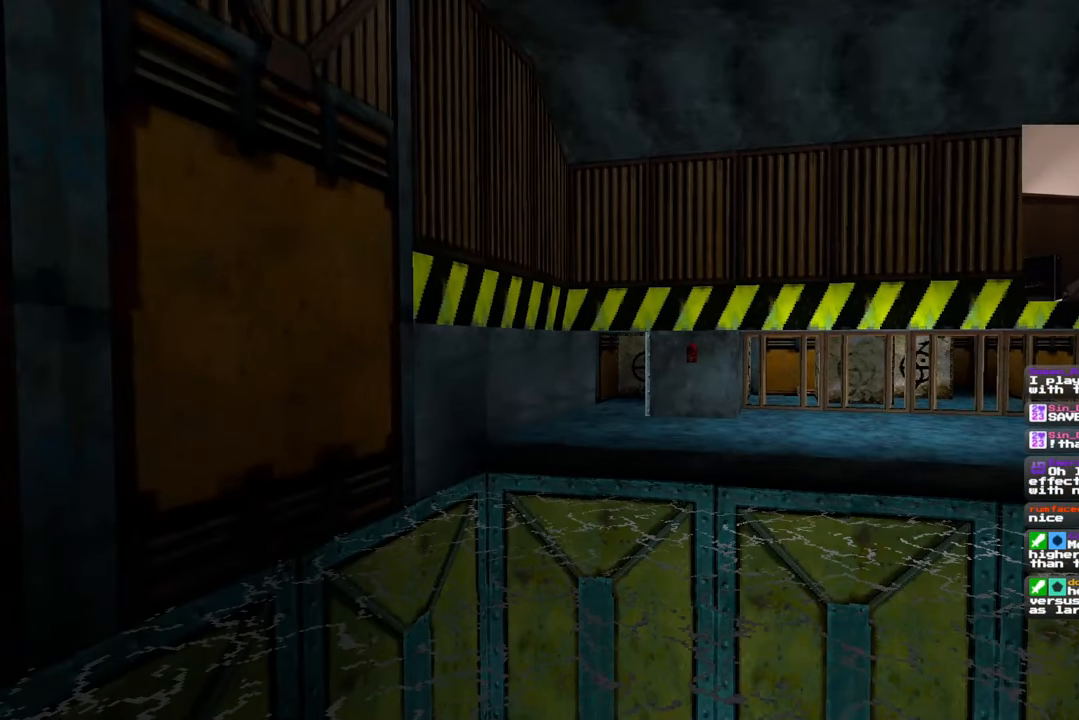
{"buttons": [], "left_stick": "left", "right_stick": "center", "events": [[83, "right_stick", "left"], [117, "left_stick", "left"], [417, "right_stick", "center"]]}
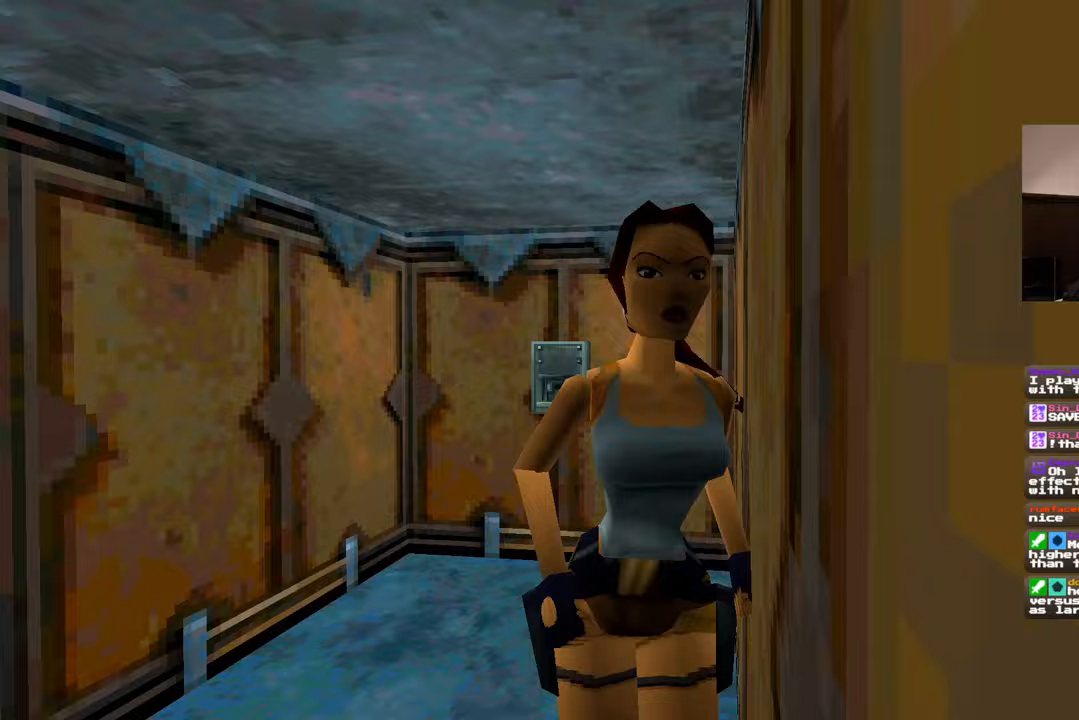
{"buttons": [], "left_stick": "up-left", "right_stick": "left", "events": [[17, "left_stick", "down-left"], [233, "left_stick", "left"], [283, "right_stick", "left"], [367, "left_stick", "up-left"]]}
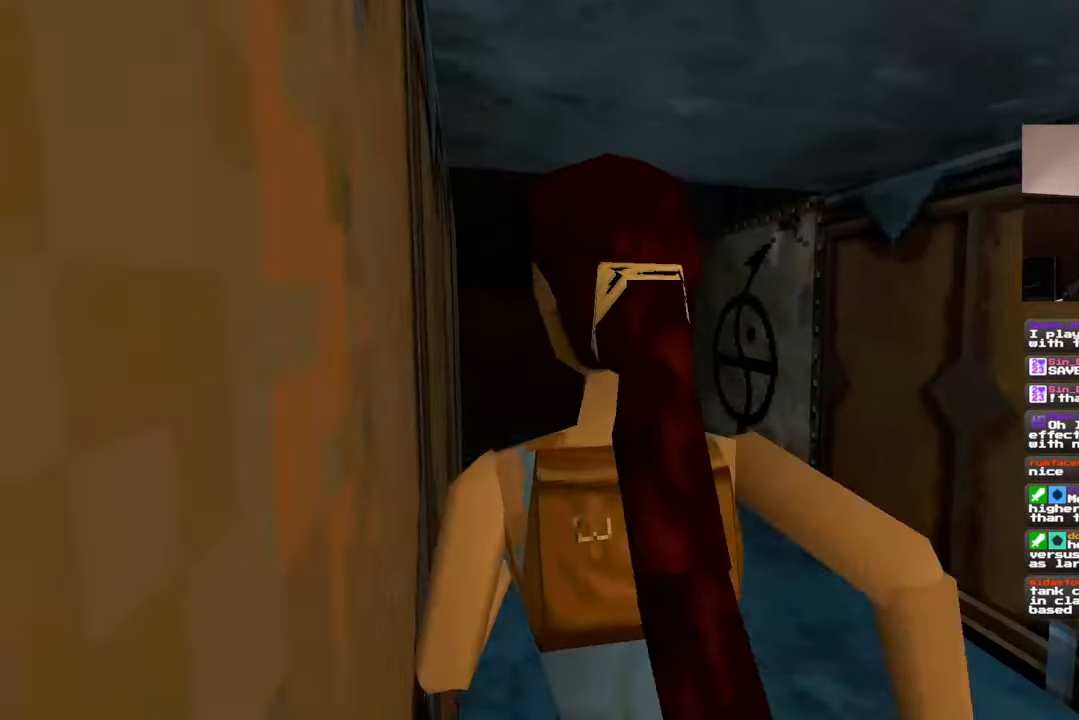
{"buttons": [], "left_stick": "up-right", "right_stick": "left", "events": [[83, "left_stick", "up-right"], [400, "left_stick", "up"], [500, "left_stick", "up-right"]]}
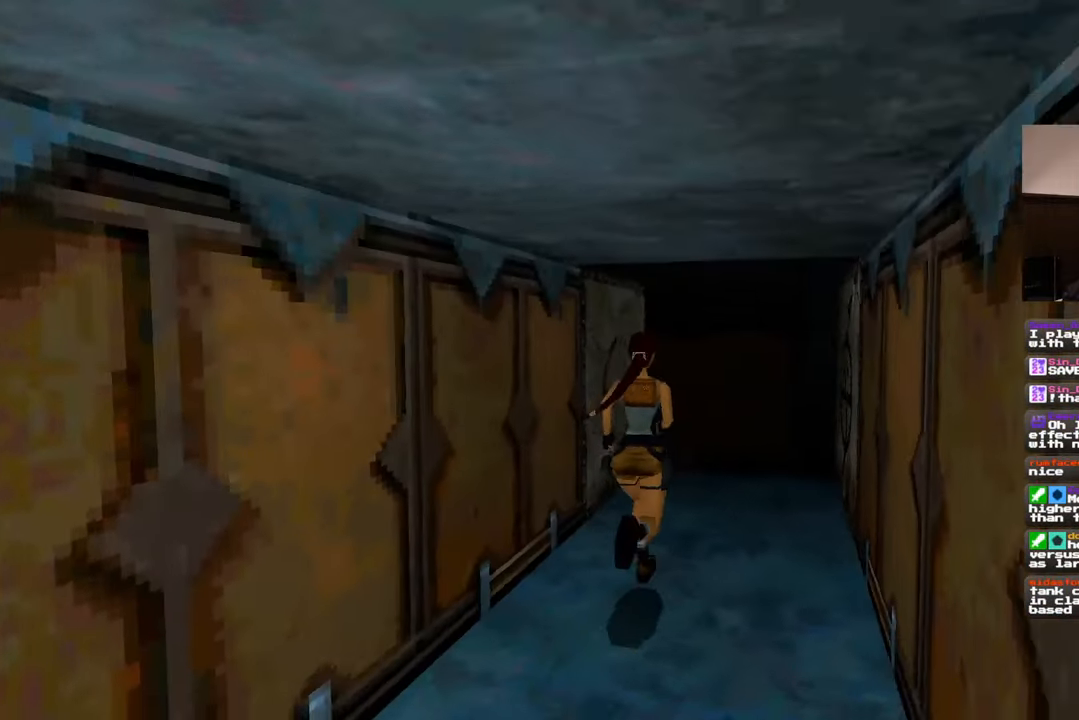
{"buttons": [], "left_stick": "up-right", "right_stick": "left", "events": [[117, "left_stick", "right"], [267, "left_stick", "up-right"], [283, "right_stick", "center"], [333, "right_stick", "left"]]}
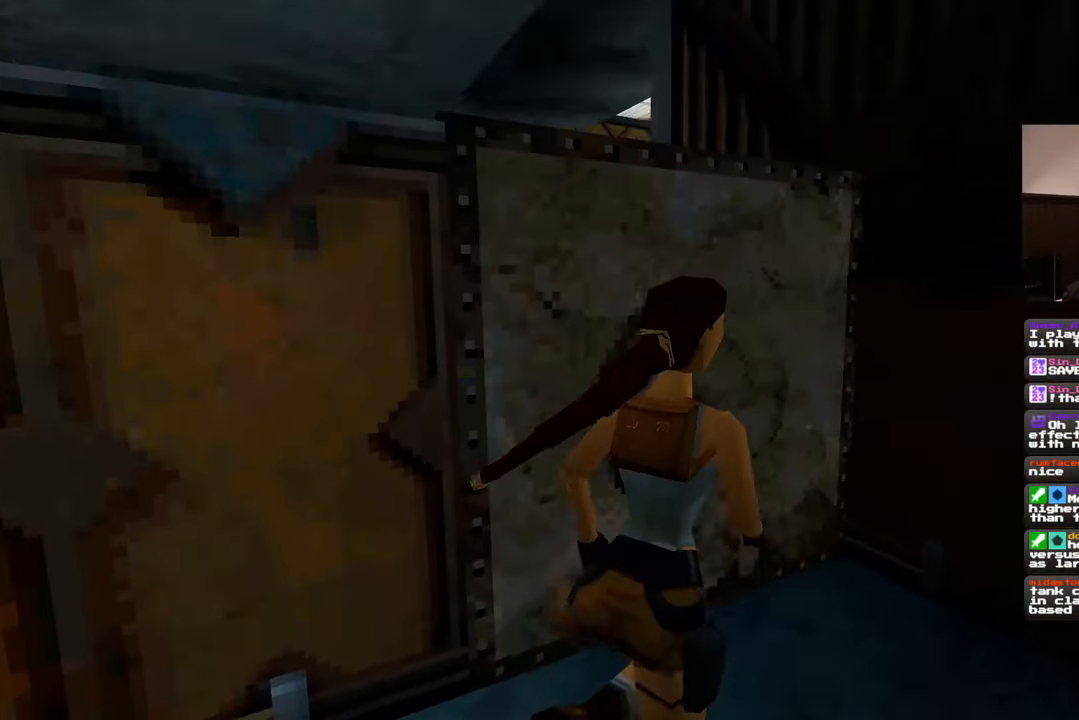
{"buttons": [], "left_stick": "up", "right_stick": "center", "events": [[183, "right_stick", "center"], [200, "left_stick", "up"]]}
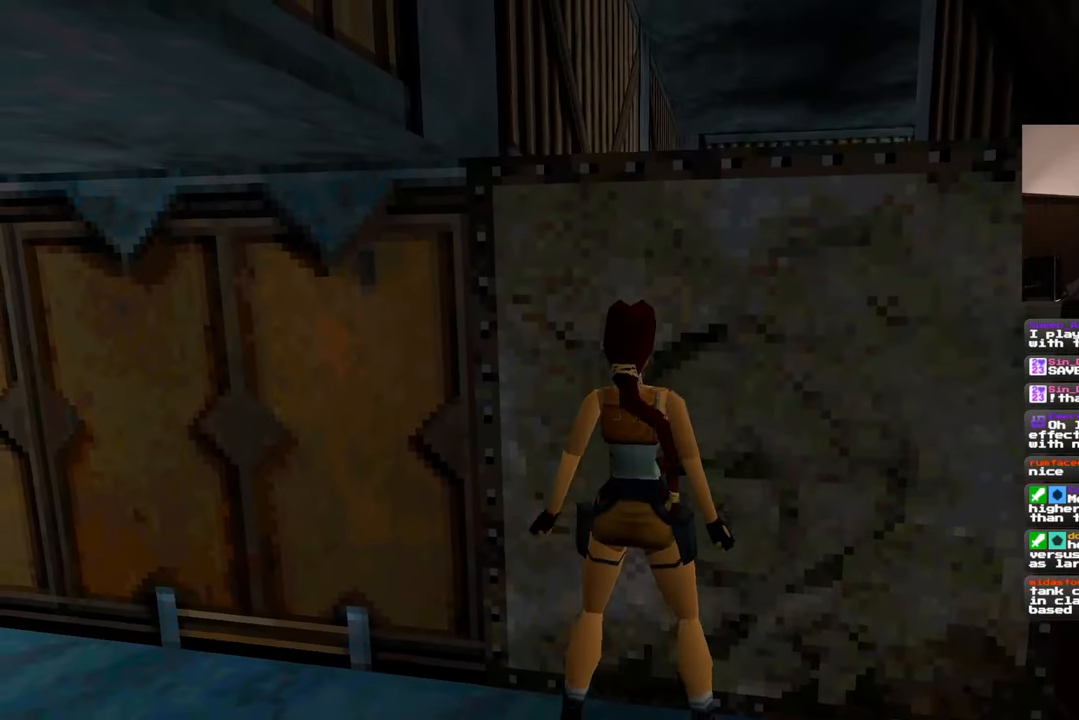
{"buttons": [], "left_stick": "up", "right_stick": "center", "events": []}
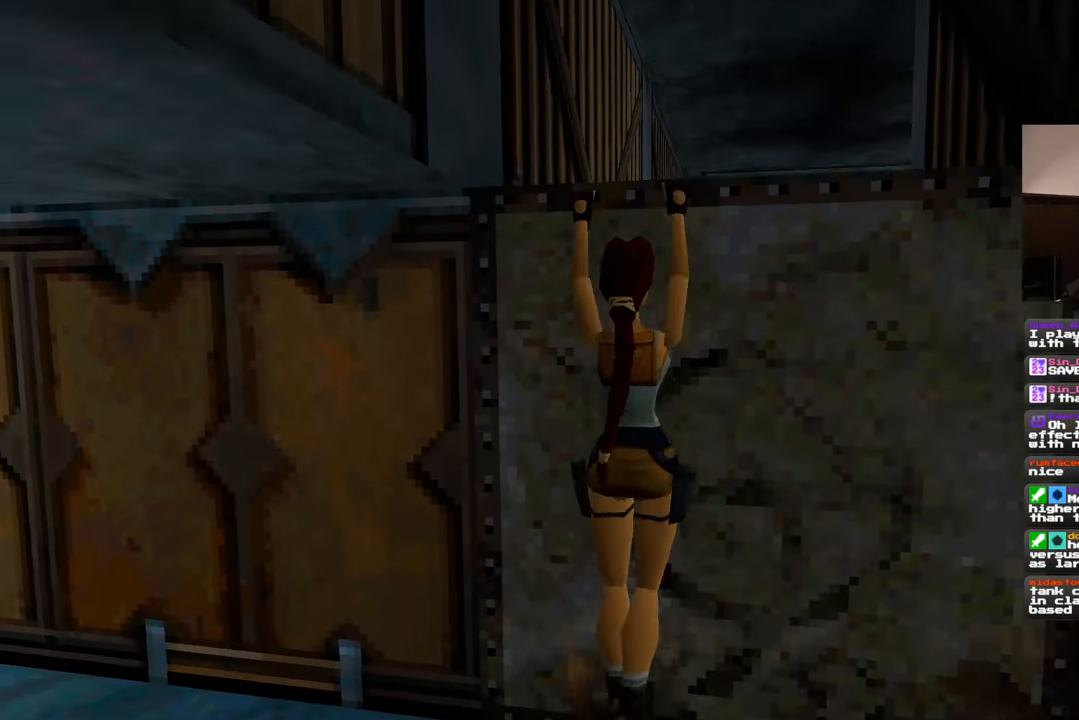
{"buttons": [], "left_stick": "center", "right_stick": "down-right", "events": [[333, "right_stick", "down-right"], [350, "left_stick", "center"]]}
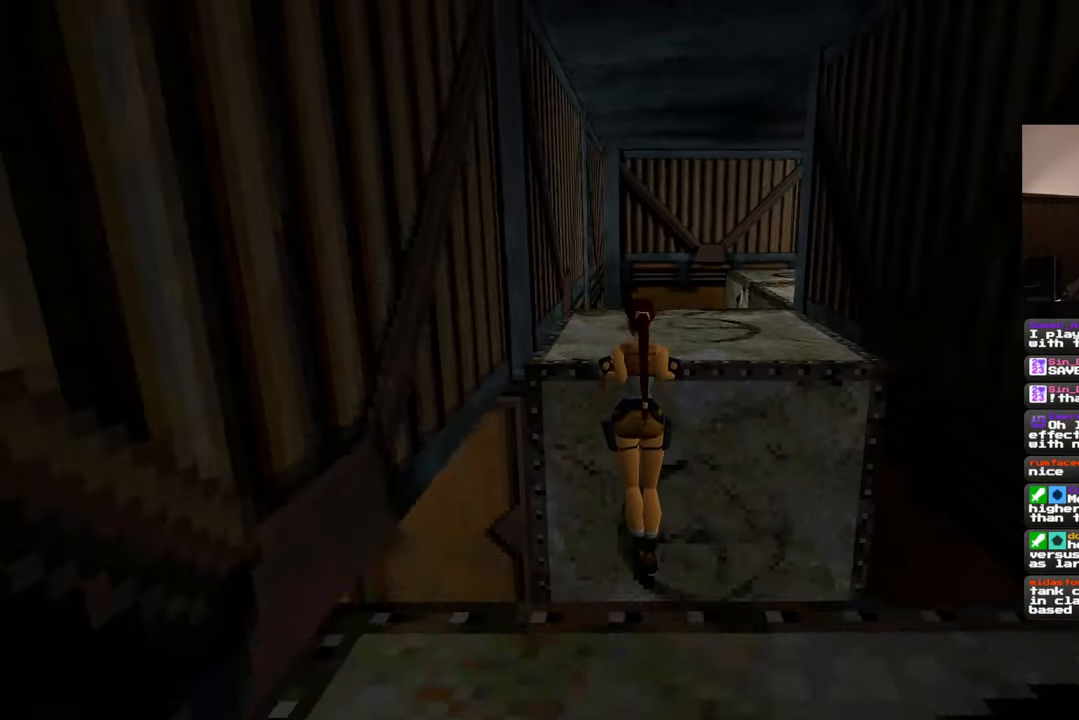
{"buttons": [], "left_stick": "center", "right_stick": "right", "events": [[150, "right_stick", "center"], [500, "right_stick", "right"]]}
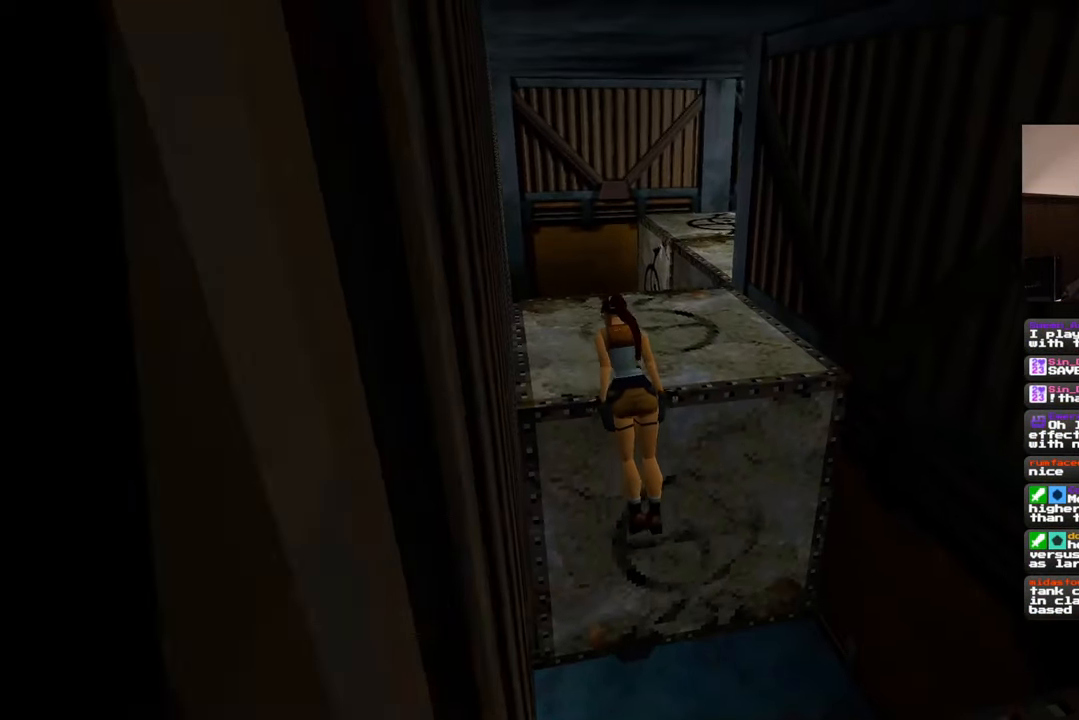
{"buttons": [], "left_stick": "up", "right_stick": "center", "events": [[50, "left_stick", "up"], [200, "right_stick", "center"]]}
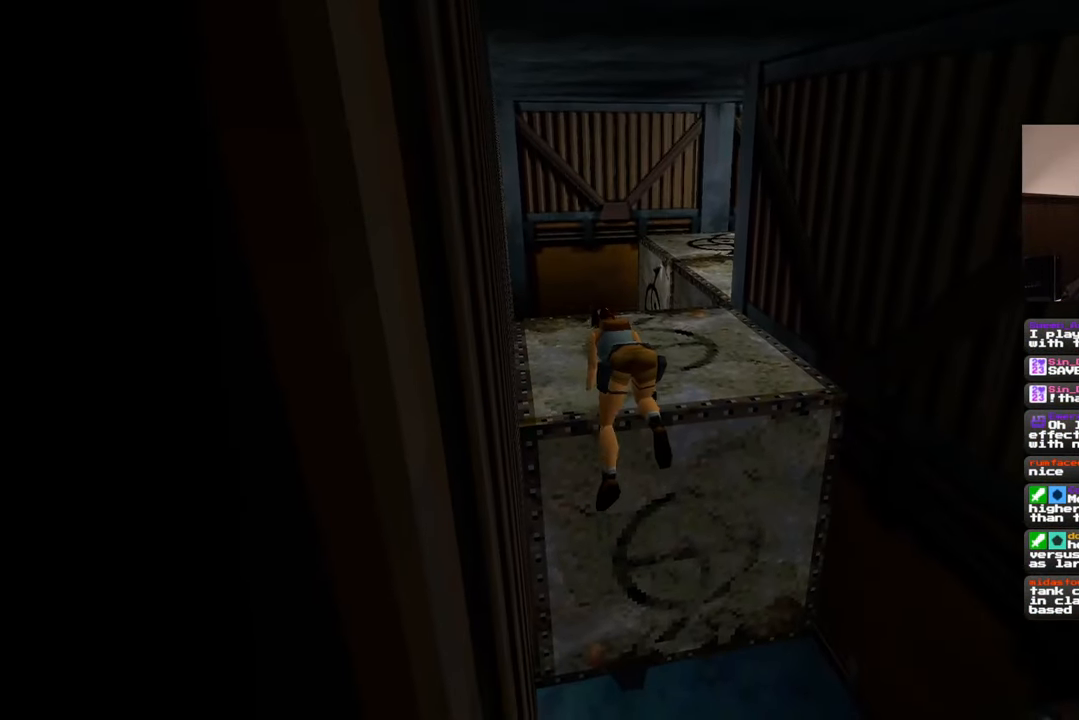
{"buttons": [], "left_stick": "up", "right_stick": "center", "events": []}
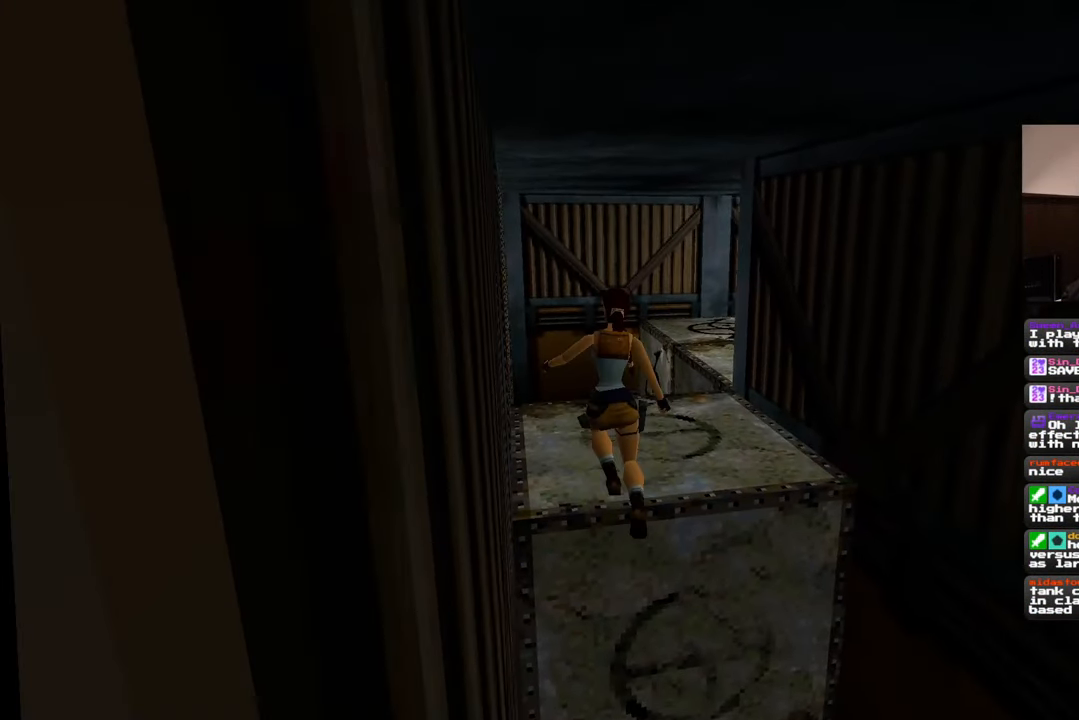
{"buttons": [], "left_stick": "up-right", "right_stick": "center", "events": [[400, "left_stick", "up-right"]]}
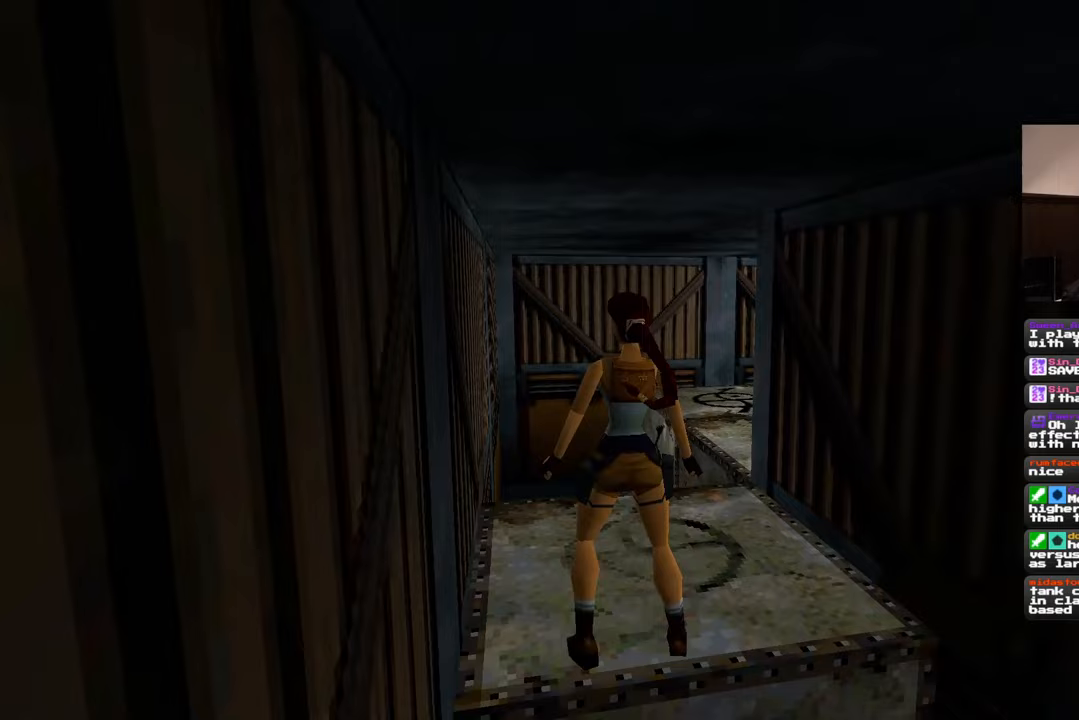
{"buttons": [], "left_stick": "up-right", "right_stick": "center", "events": []}
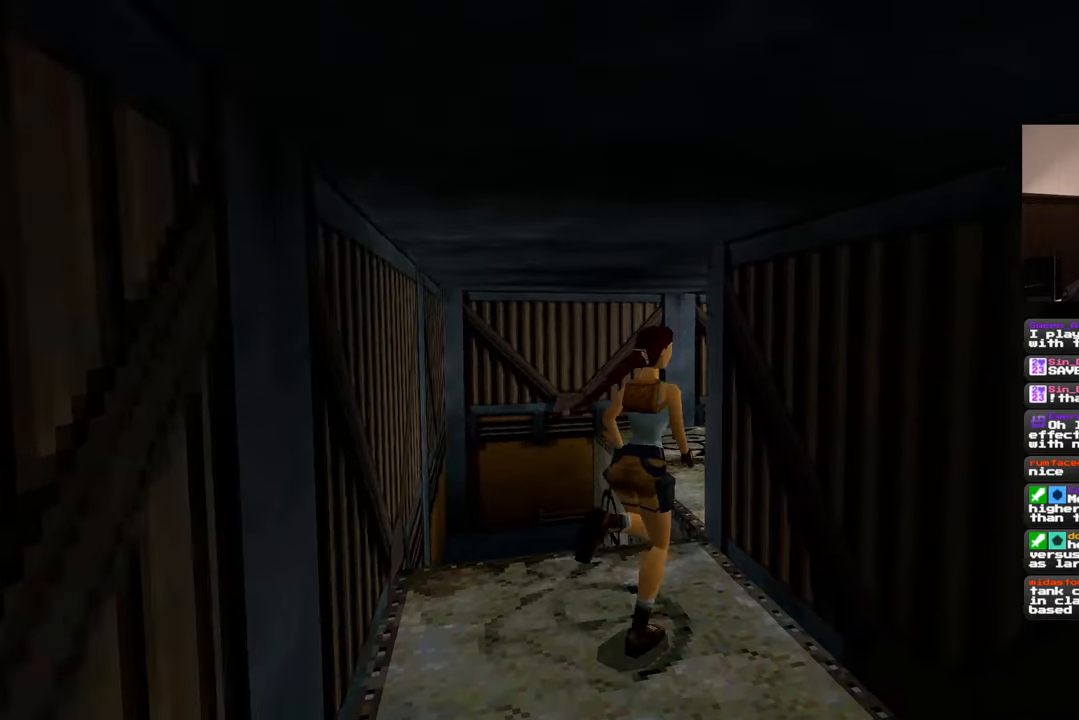
{"buttons": [], "left_stick": "up-right", "right_stick": "center", "events": [[50, "left_stick", "up"], [117, "right_stick", "down-right"], [233, "right_stick", "center"], [450, "left_stick", "up-right"]]}
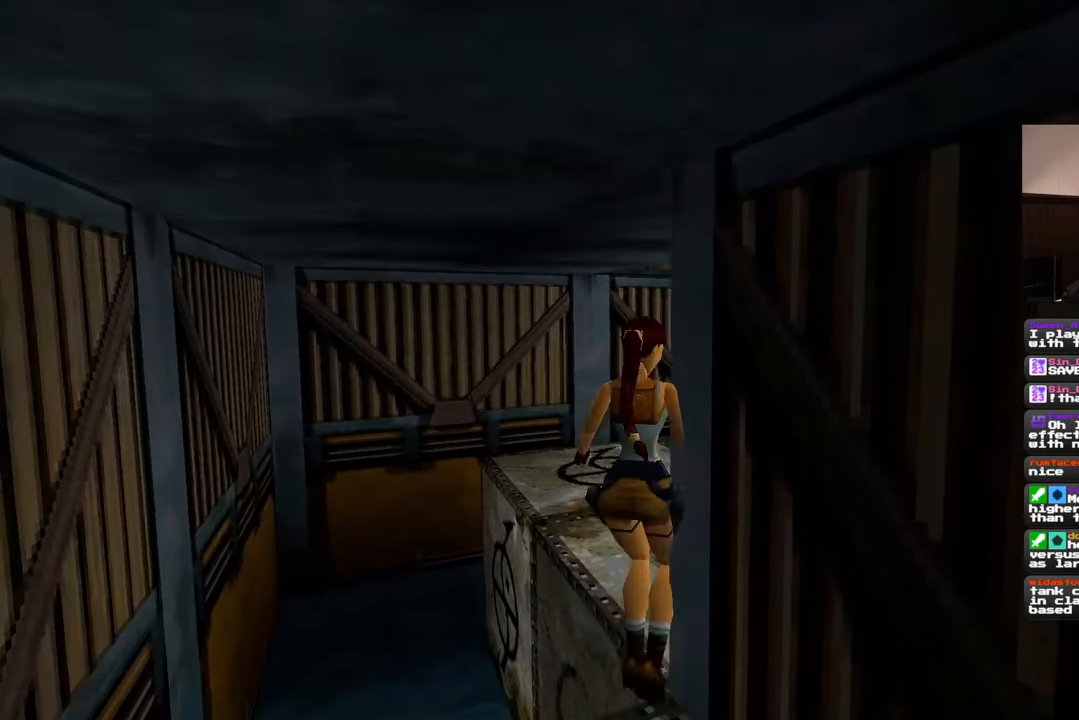
{"buttons": [], "left_stick": "up", "right_stick": "down-right", "events": [[83, "right_stick", "down-right"], [433, "left_stick", "up"]]}
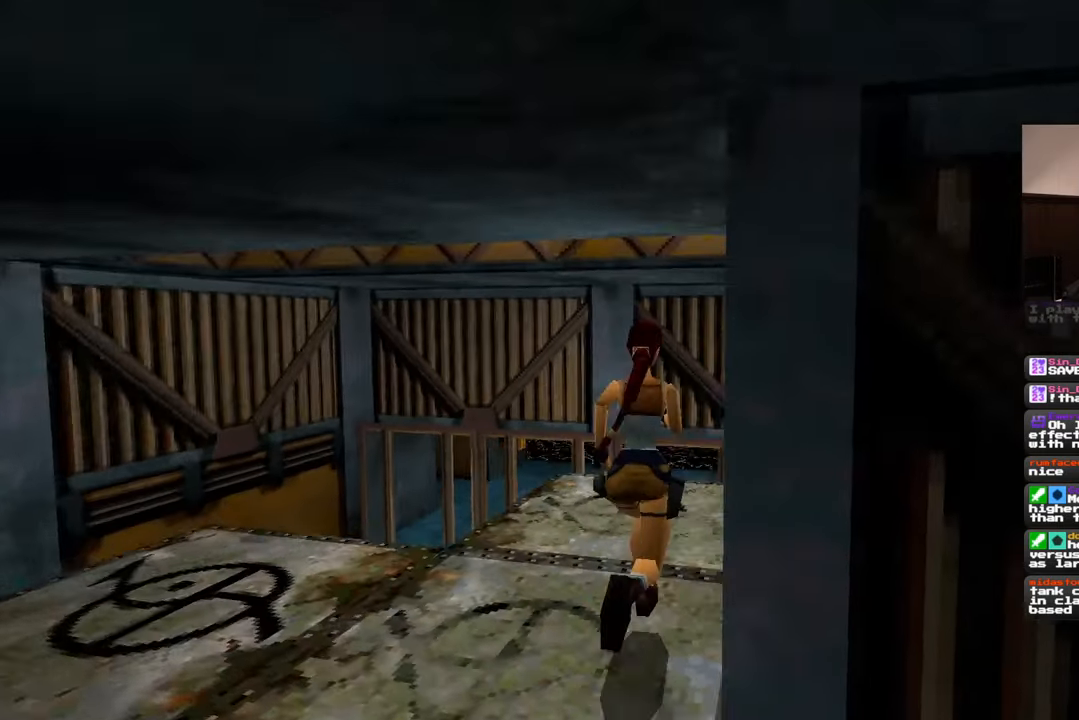
{"buttons": [], "left_stick": "up", "right_stick": "right", "events": [[117, "right_stick", "center"], [133, "left_stick", "up-right"], [217, "right_stick", "right"], [483, "left_stick", "up"]]}
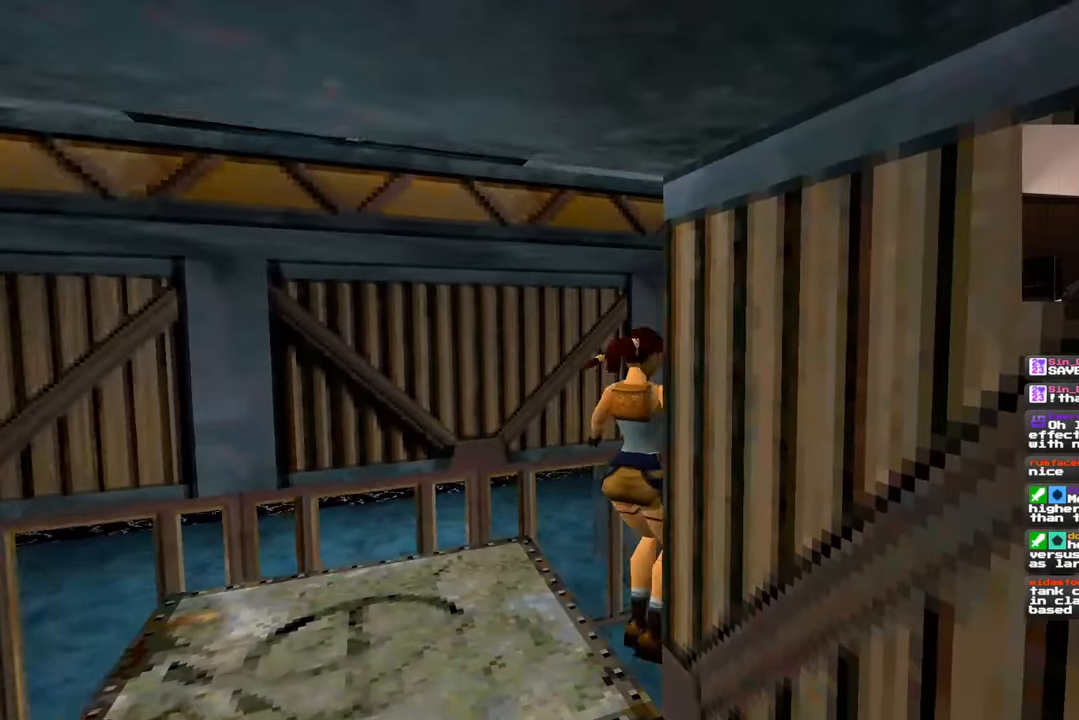
{"buttons": [], "left_stick": "up", "right_stick": "right", "events": [[17, "right_stick", "center"], [450, "right_stick", "right"]]}
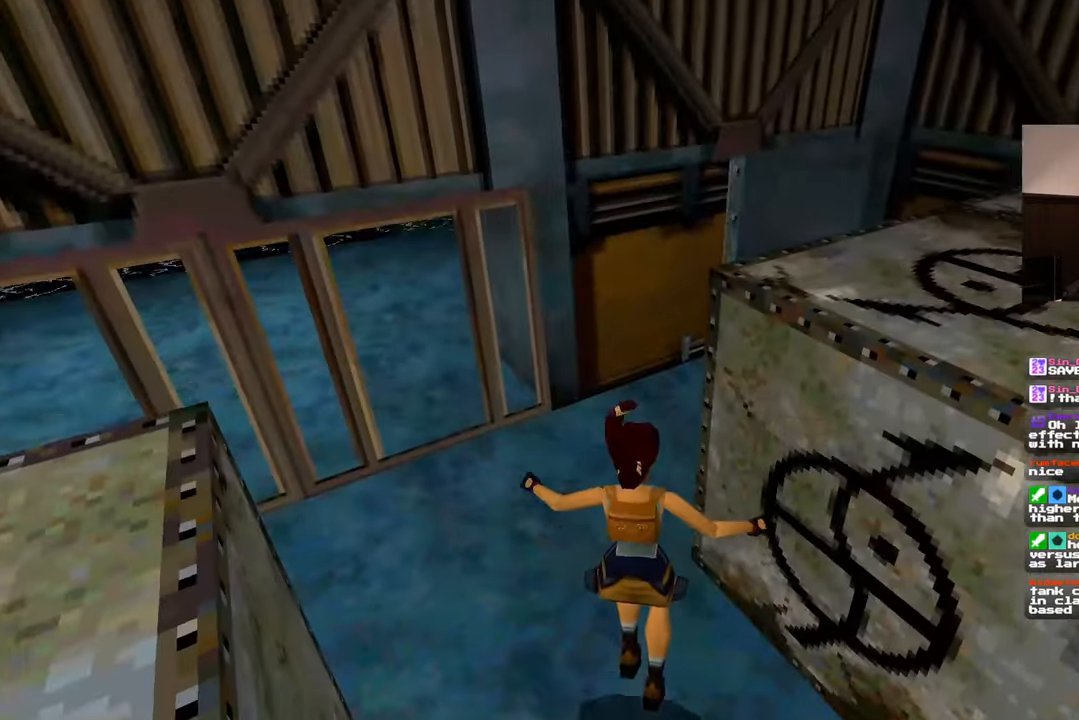
{"buttons": [], "left_stick": "up-right", "right_stick": "center", "events": [[17, "right_stick", "center"], [383, "left_stick", "up-right"]]}
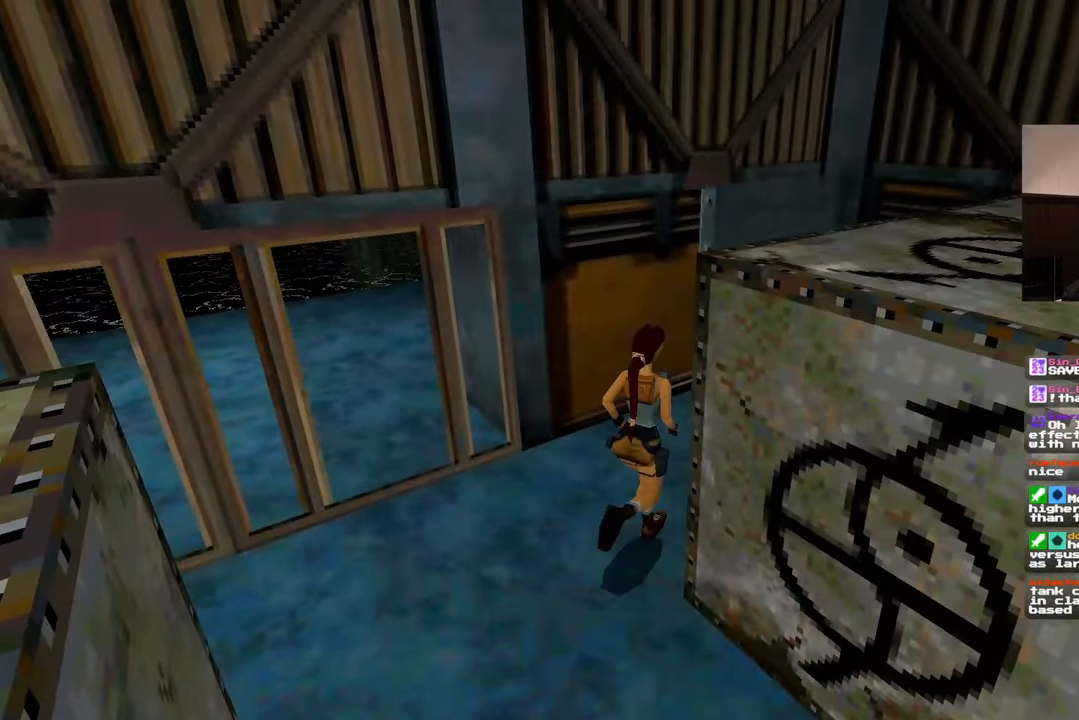
{"buttons": [], "left_stick": "up", "right_stick": "center", "events": [[267, "left_stick", "up"]]}
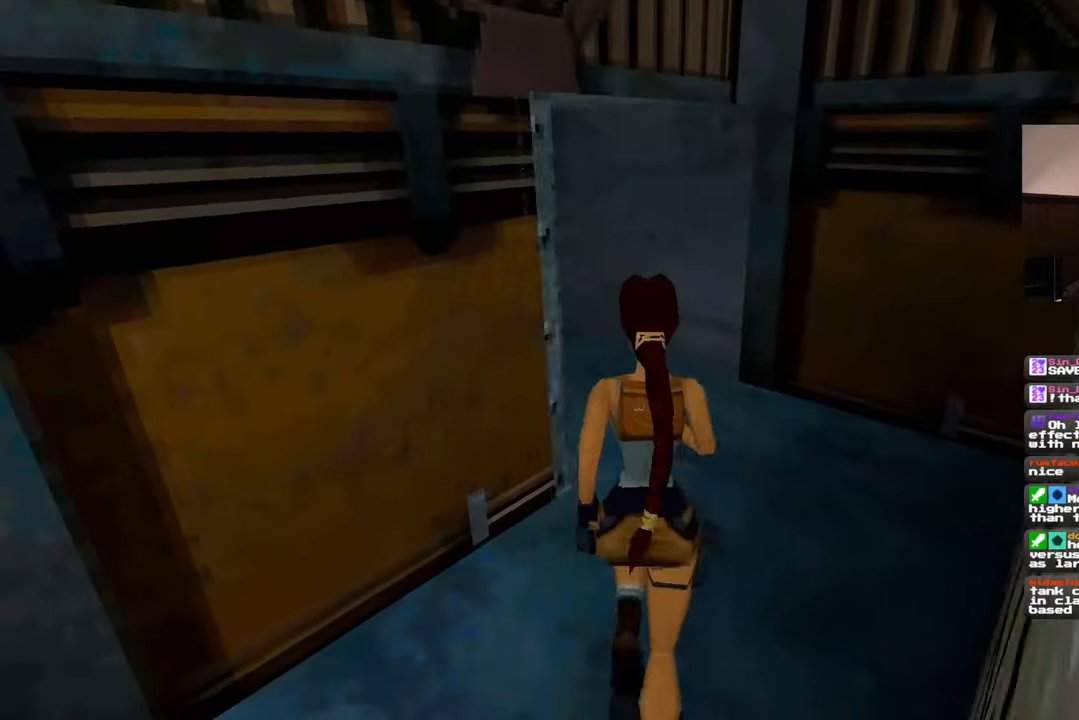
{"buttons": [], "left_stick": "up", "right_stick": "left", "events": [[133, "right_stick", "left"], [200, "left_stick", "up-right"], [483, "left_stick", "up"]]}
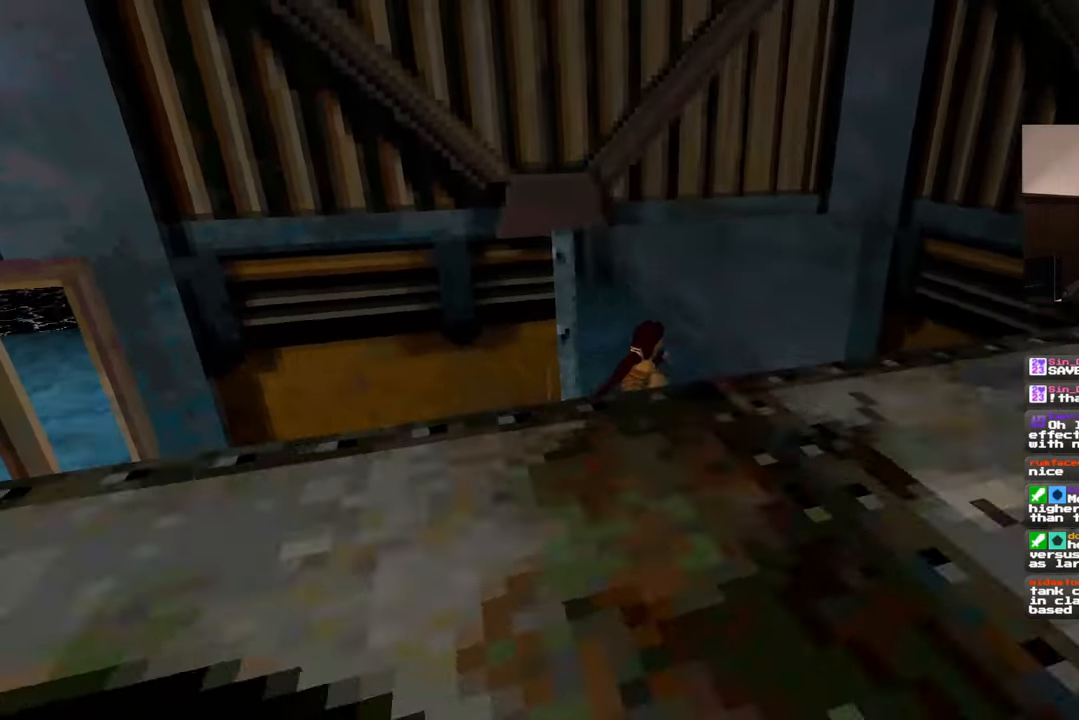
{"buttons": [], "left_stick": "up", "right_stick": "center", "events": [[67, "right_stick", "center"], [333, "right_stick", "left"], [467, "right_stick", "center"]]}
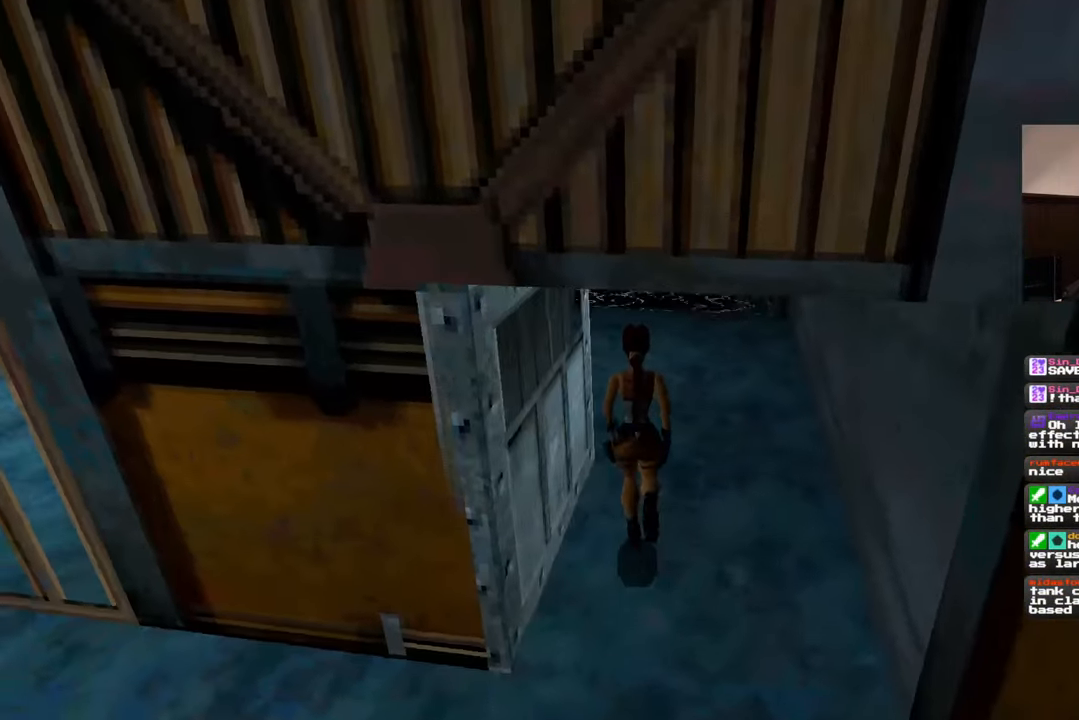
{"buttons": [], "left_stick": "up", "right_stick": "center"}